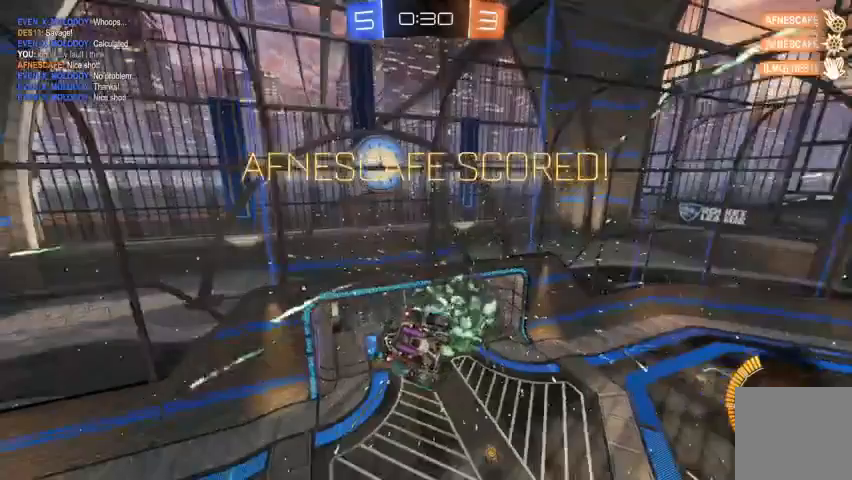
Gameplay with a controller (Xbox layout); each line is a JSON object with the inputs held at the frame after it. "events" lists button and stick changes between this image and that frame as [ms after this image, input, new state], when the widget could be followed in between.
{"buttons": [], "left_stick": "center", "right_stick": "center", "events": []}
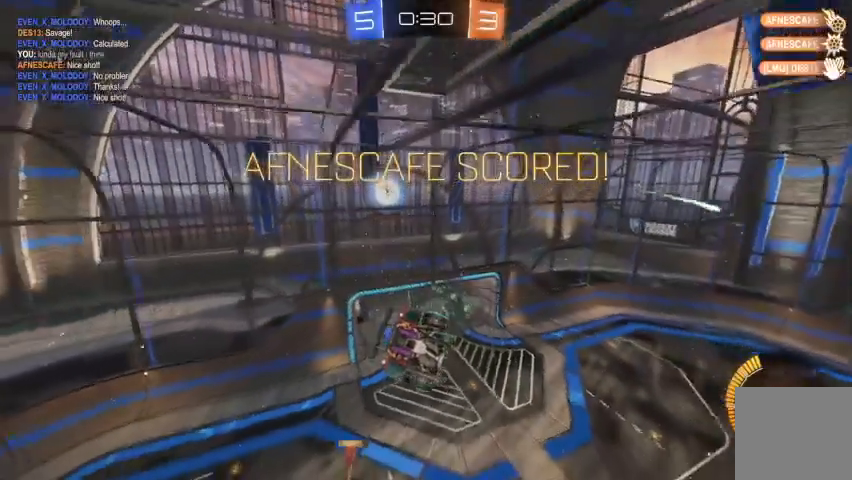
{"buttons": [], "left_stick": "center", "right_stick": "center", "events": []}
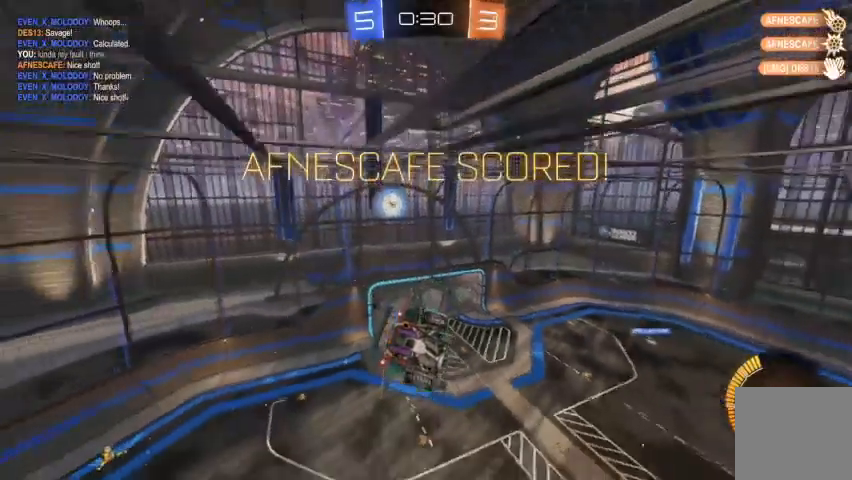
{"buttons": [], "left_stick": "center", "right_stick": "up", "events": [[233, "right_stick", "up"]]}
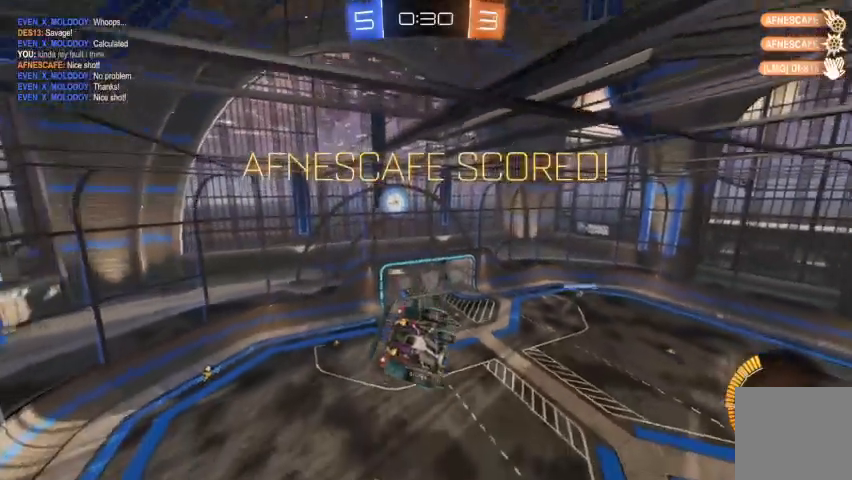
{"buttons": [], "left_stick": "center", "right_stick": "up", "events": []}